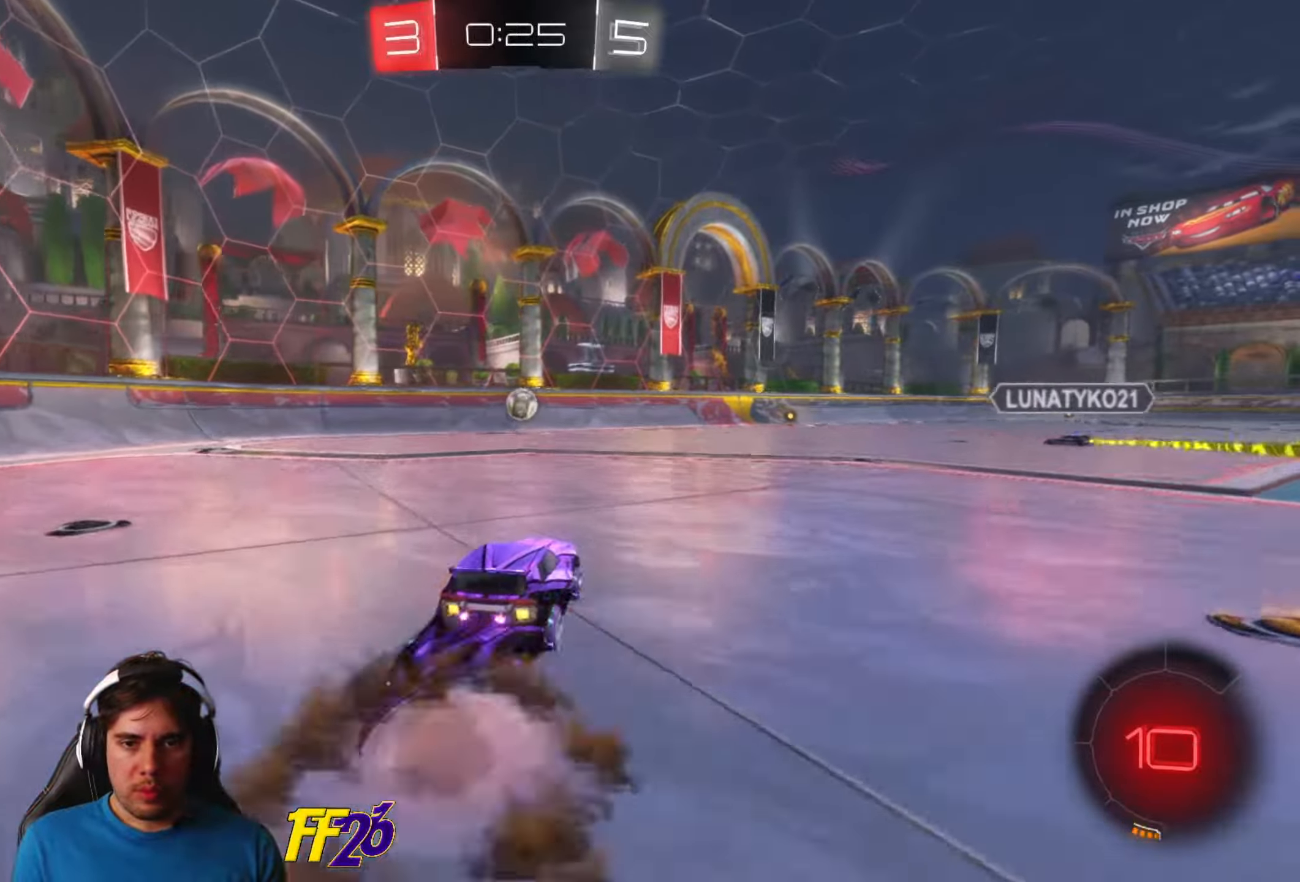
Gameplay with a controller (Xbox layout); each line is a JSON object with the inputs held at the frame after it. "events" lists button and stick changes between this image and that frame as [ms after this image, input, new state], when the widget could be followed in between.
{"buttons": ["R2"], "left_stick": "center", "right_stick": "center", "events": [[50, "A", "down"], [167, "A", "up"], [183, "left_stick", "center"]]}
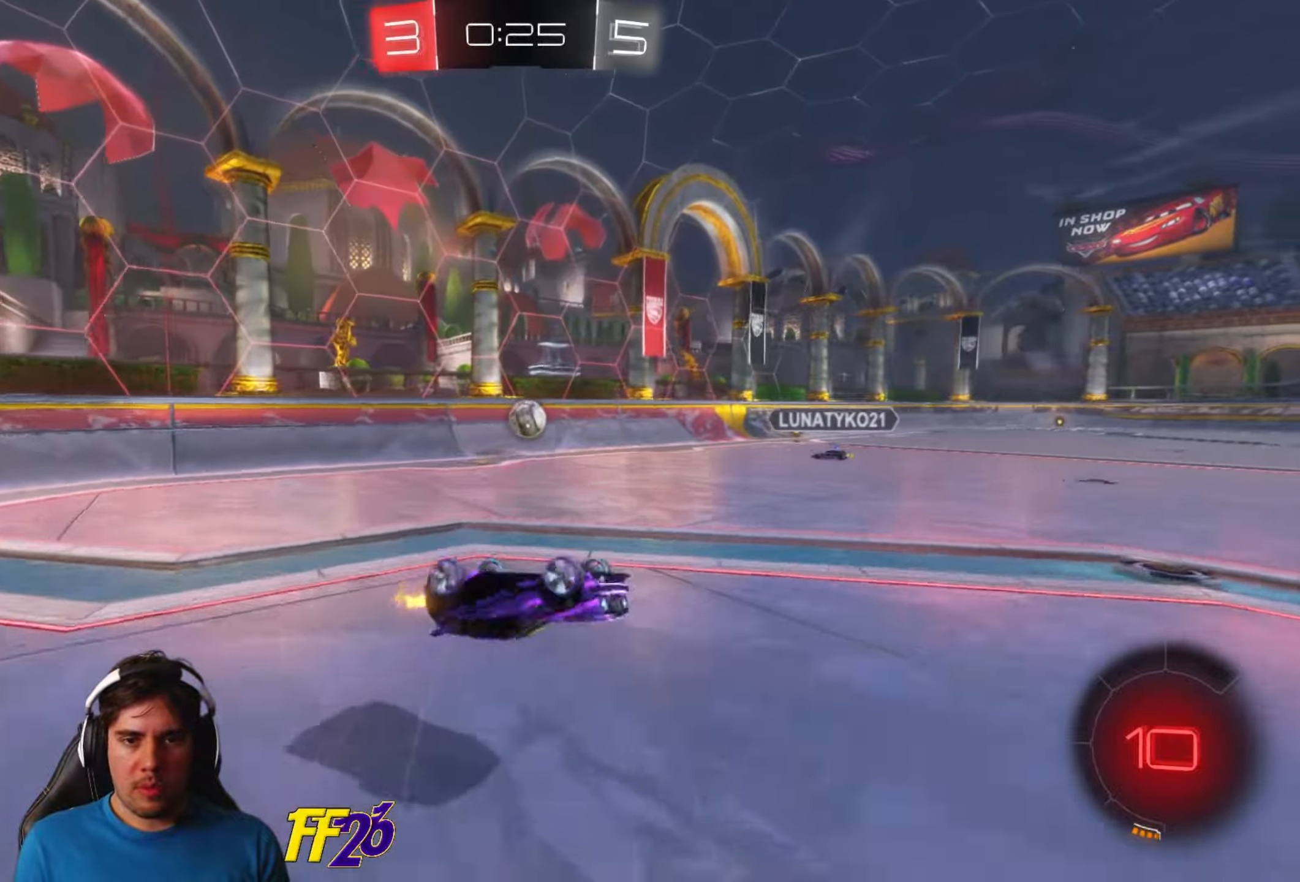
{"buttons": ["R2"], "left_stick": "down-left", "right_stick": "center", "events": [[417, "left_stick", "down-left"]]}
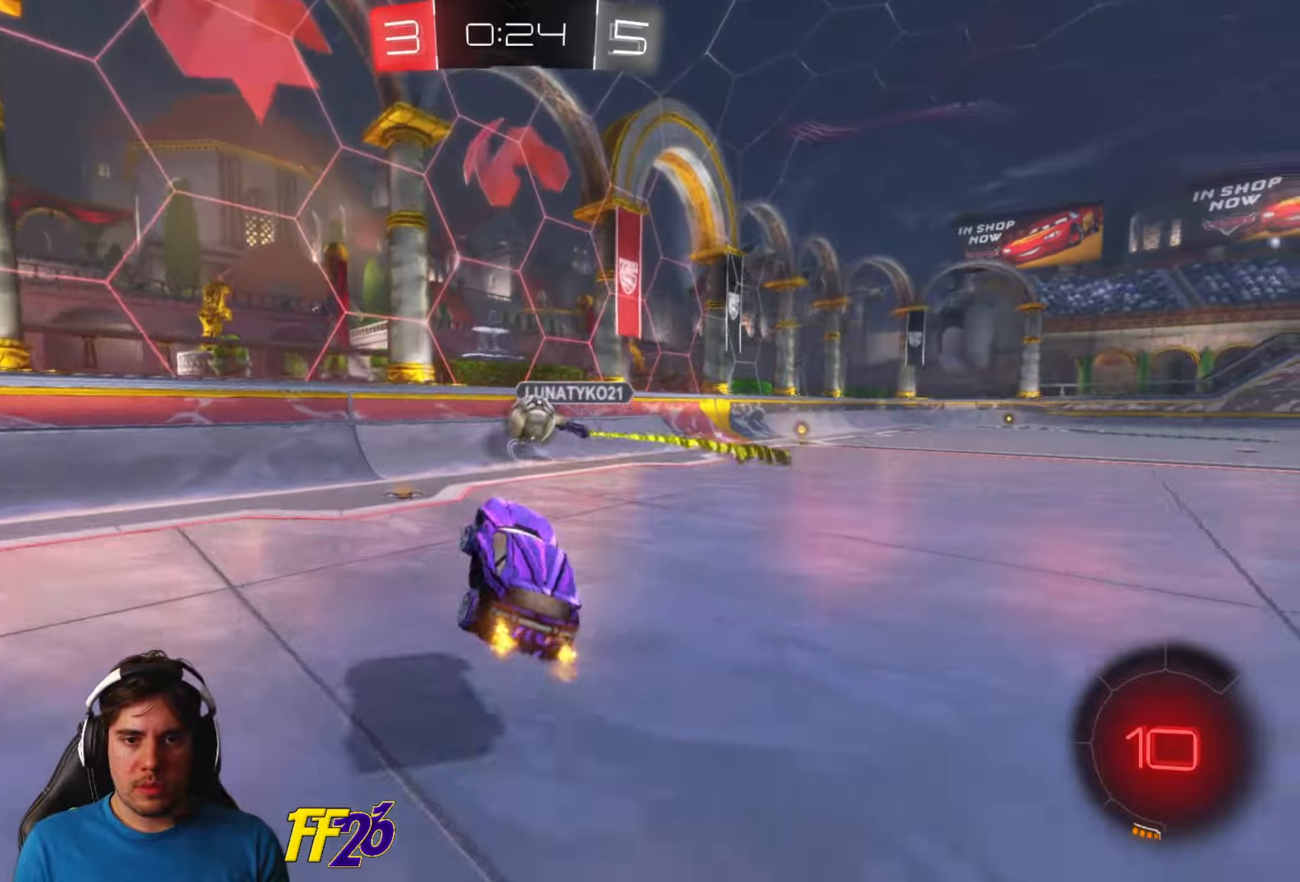
{"buttons": ["R2"], "left_stick": "down-left", "right_stick": "center", "events": []}
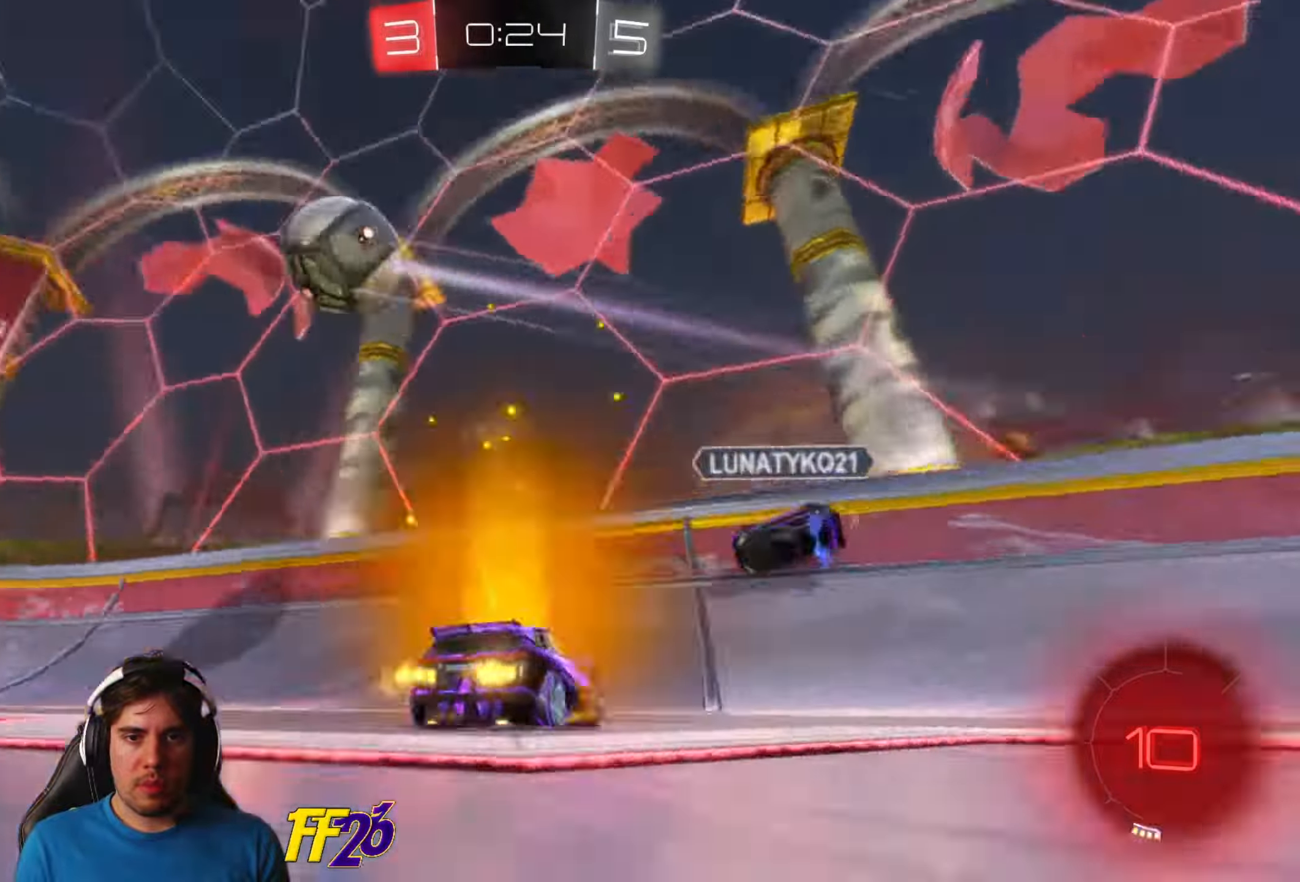
{"buttons": ["R2"], "left_stick": "down-left", "right_stick": "center", "events": []}
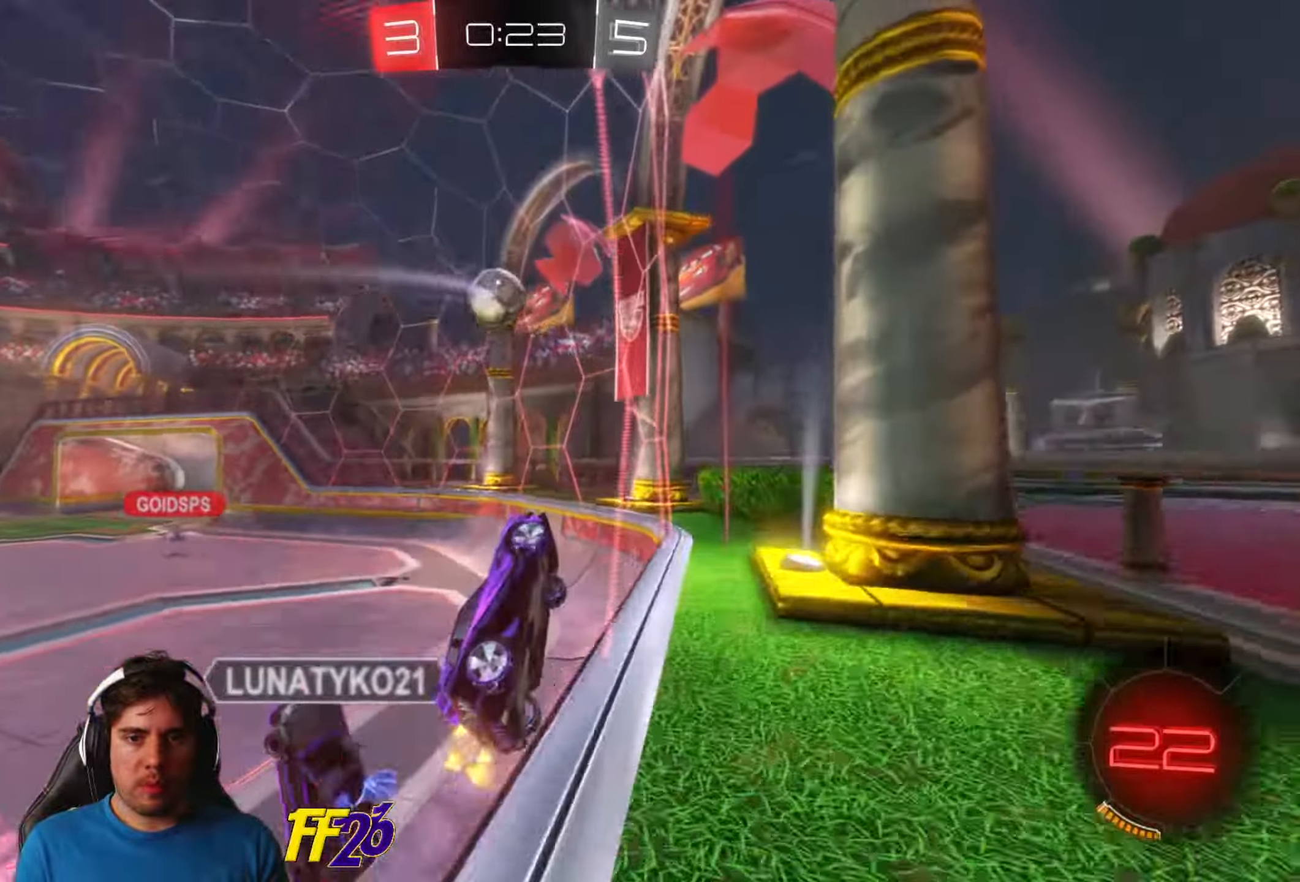
{"buttons": ["R2"], "left_stick": "down-left", "right_stick": "center", "events": []}
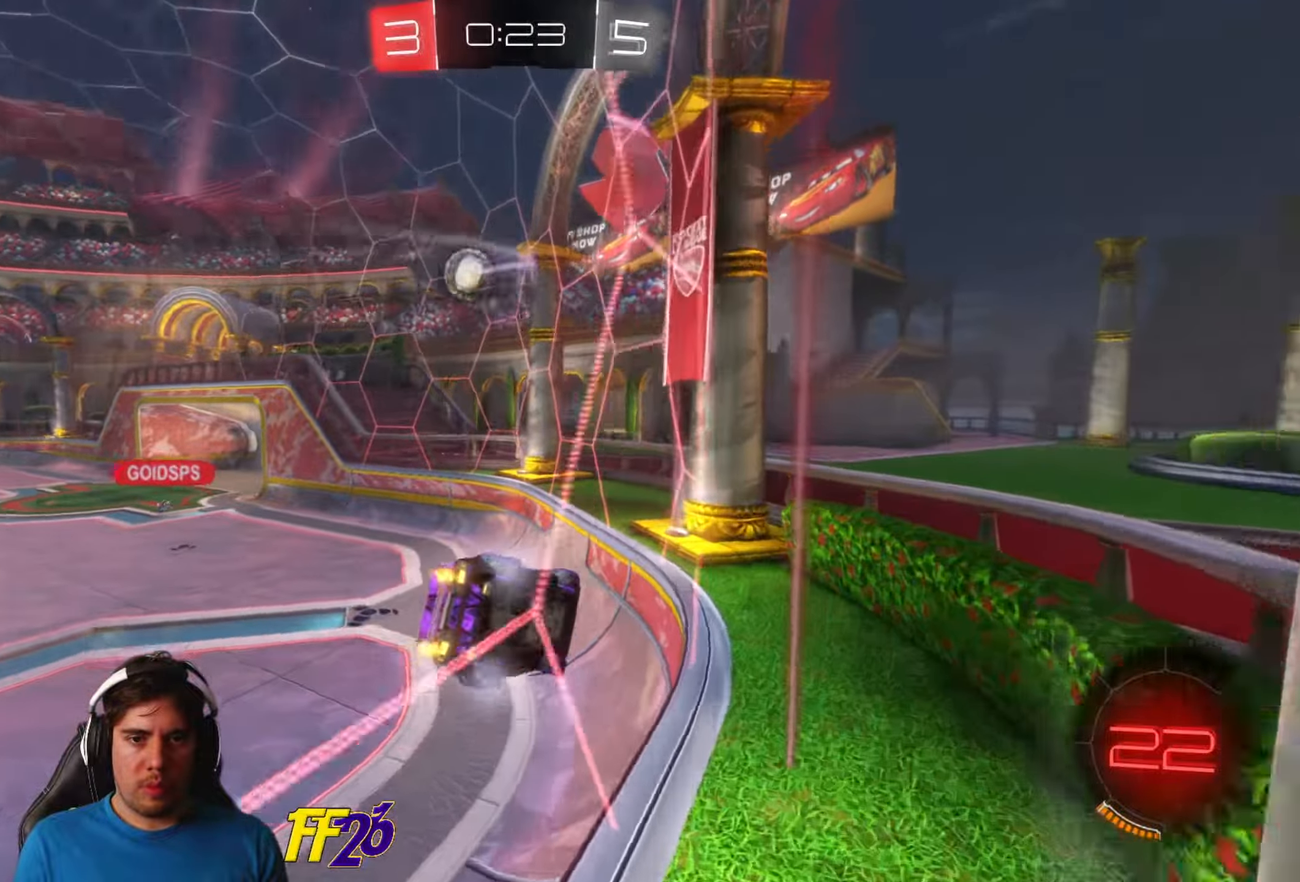
{"buttons": ["R2"], "left_stick": "down-left", "right_stick": "center", "events": [[50, "left_stick", "center"], [233, "left_stick", "down-left"]]}
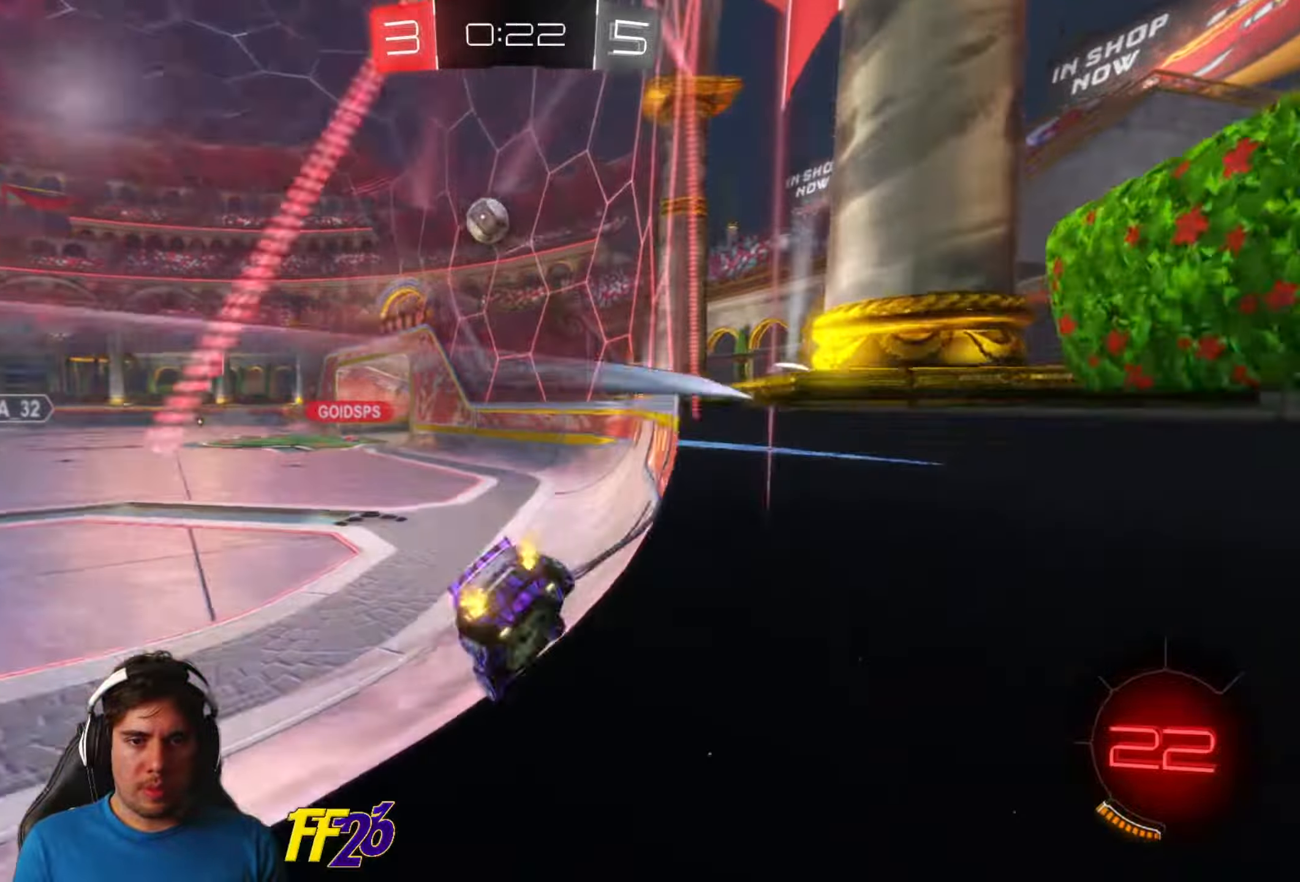
{"buttons": ["R1", "R2"], "left_stick": "center", "right_stick": "center", "events": [[67, "left_stick", "center"], [167, "R1", "down"], [333, "left_stick", "right"], [483, "left_stick", "center"]]}
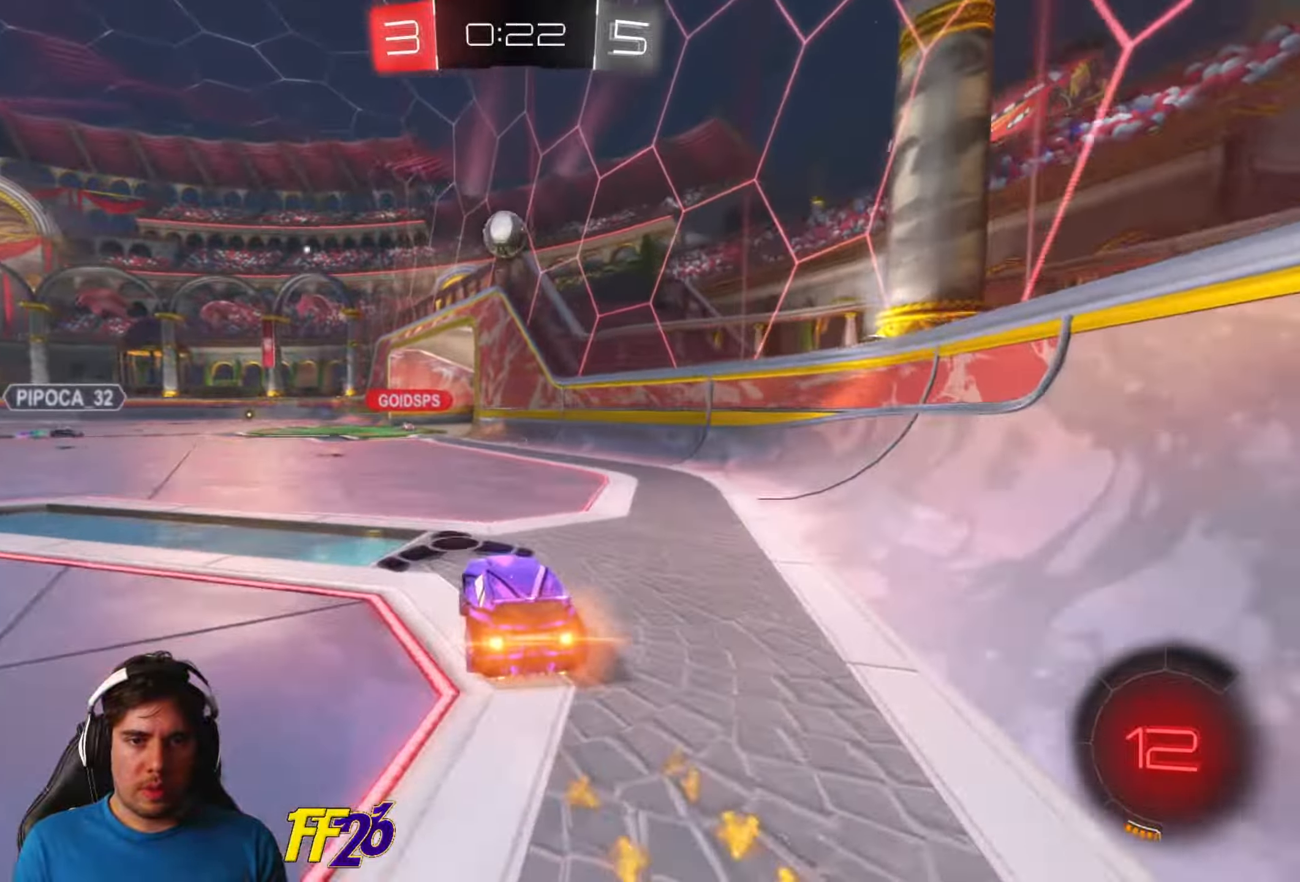
{"buttons": [], "left_stick": "center", "right_stick": "center", "events": [[267, "R1", "up"], [400, "R2", "up"]]}
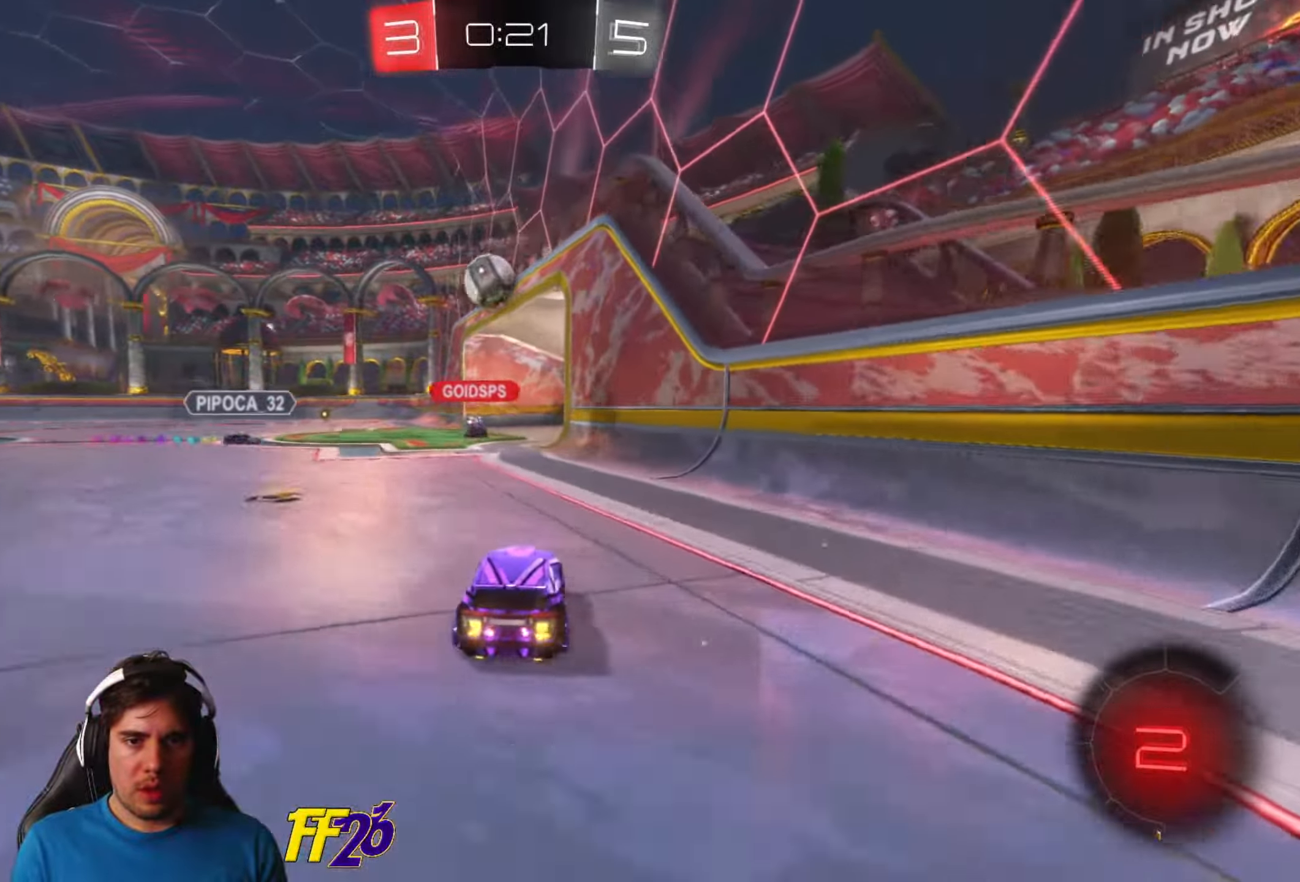
{"buttons": ["R2"], "left_stick": "down-left", "right_stick": "center", "events": [[50, "R2", "down"], [200, "left_stick", "down-left"]]}
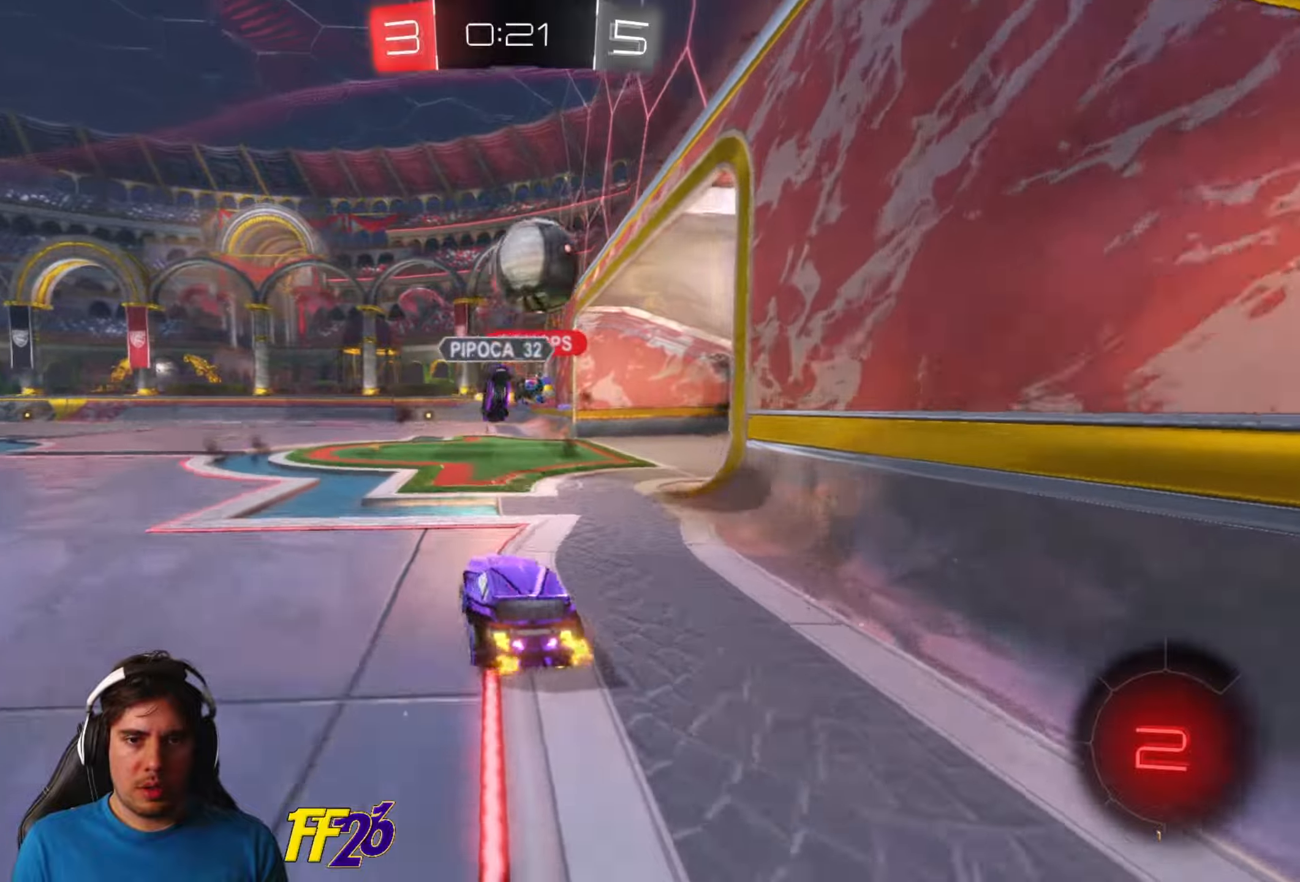
{"buttons": ["R2"], "left_stick": "right", "right_stick": "center", "events": [[284, "left_stick", "center"], [467, "left_stick", "right"]]}
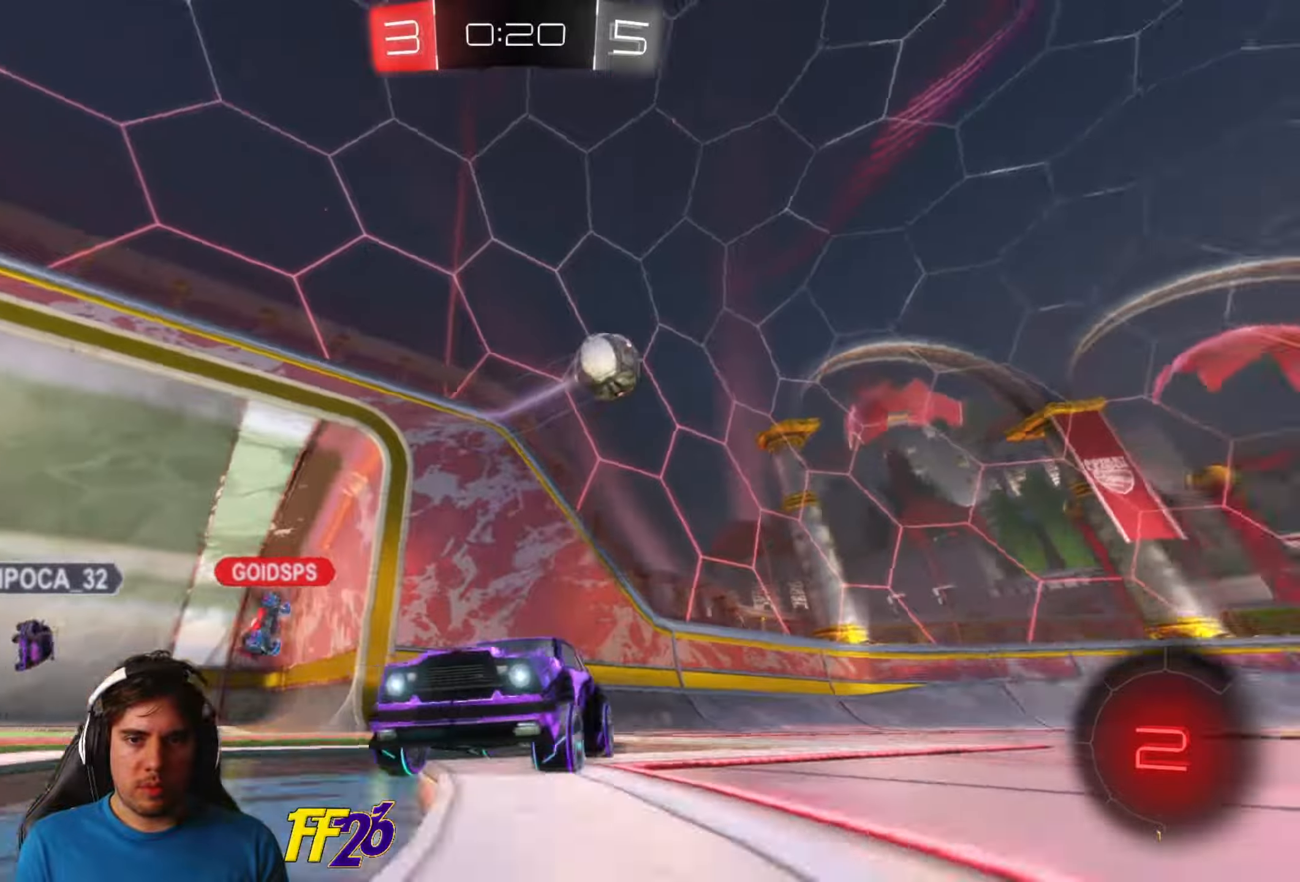
{"buttons": ["R1", "R2"], "left_stick": "center", "right_stick": "center", "events": [[284, "B", "down"], [384, "B", "up"], [400, "left_stick", "center"], [484, "R1", "down"]]}
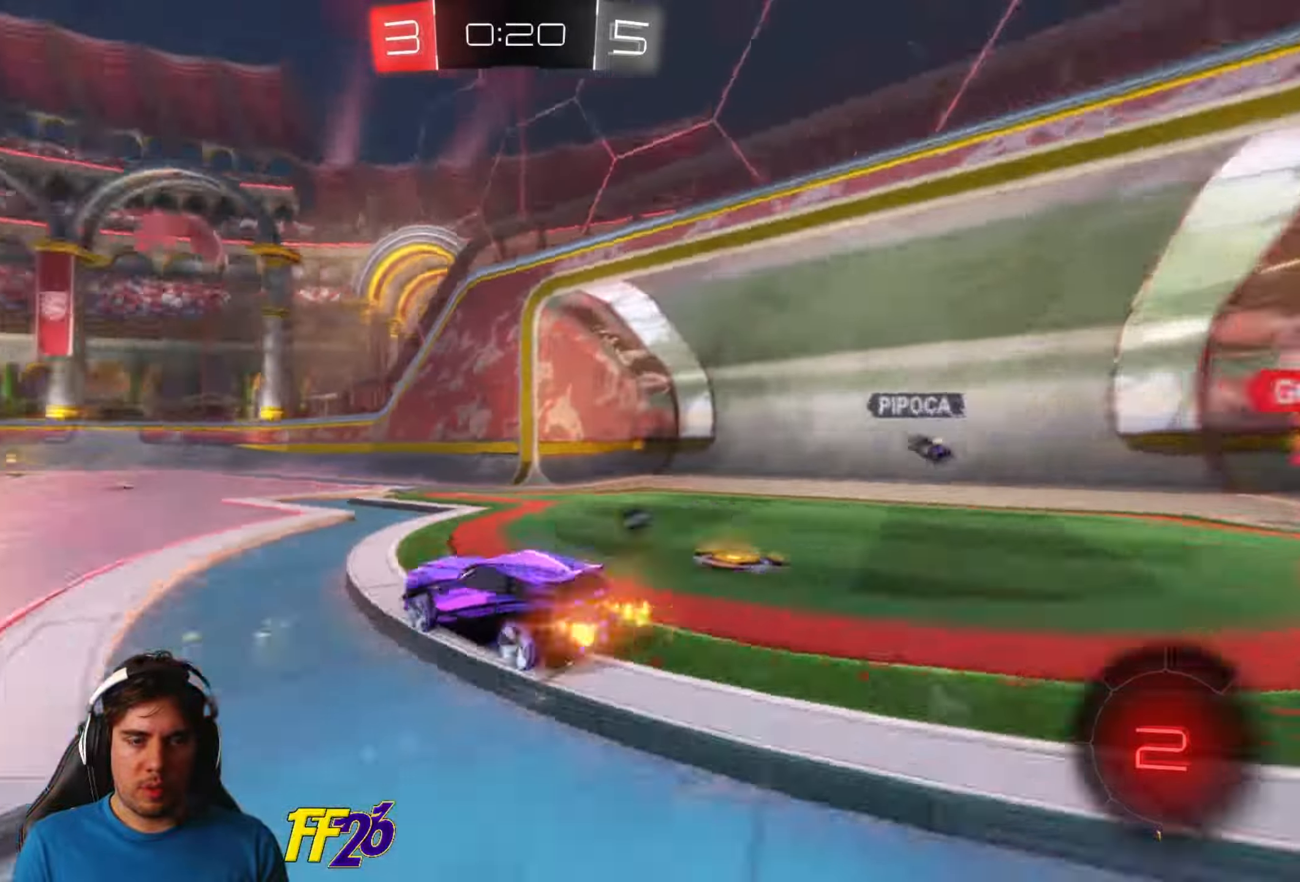
{"buttons": ["A", "R2"], "left_stick": "up", "right_stick": "center", "events": [[384, "R1", "up"], [467, "A", "down"], [500, "left_stick", "up"]]}
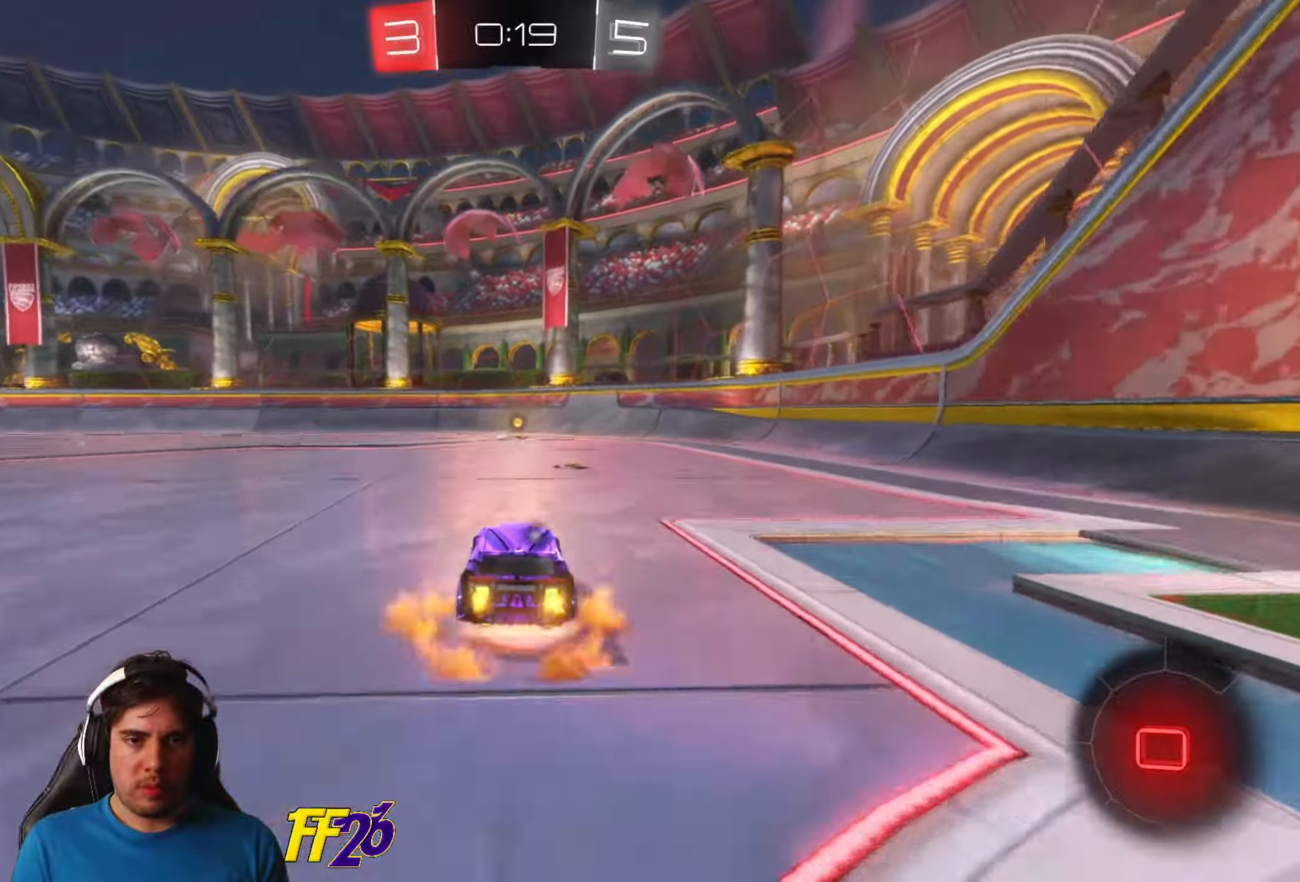
{"buttons": ["R2"], "left_stick": "center", "right_stick": "center", "events": [[50, "A", "up"], [117, "A", "down"], [217, "A", "up"], [217, "left_stick", "center"], [367, "B", "down"], [484, "B", "up"]]}
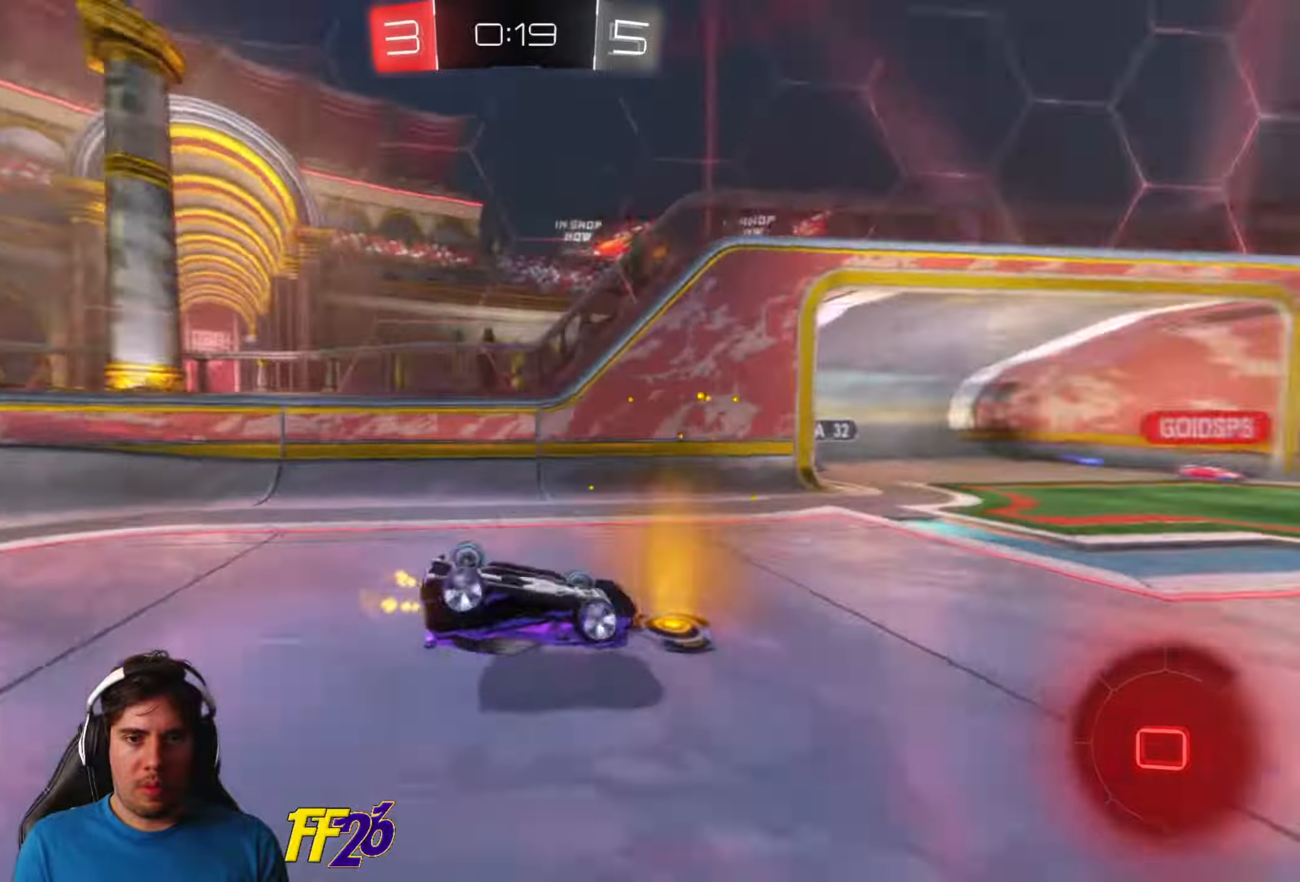
{"buttons": ["X"], "left_stick": "right", "right_stick": "center", "events": [[234, "left_stick", "right"], [250, "R2", "up"], [384, "X", "down"]]}
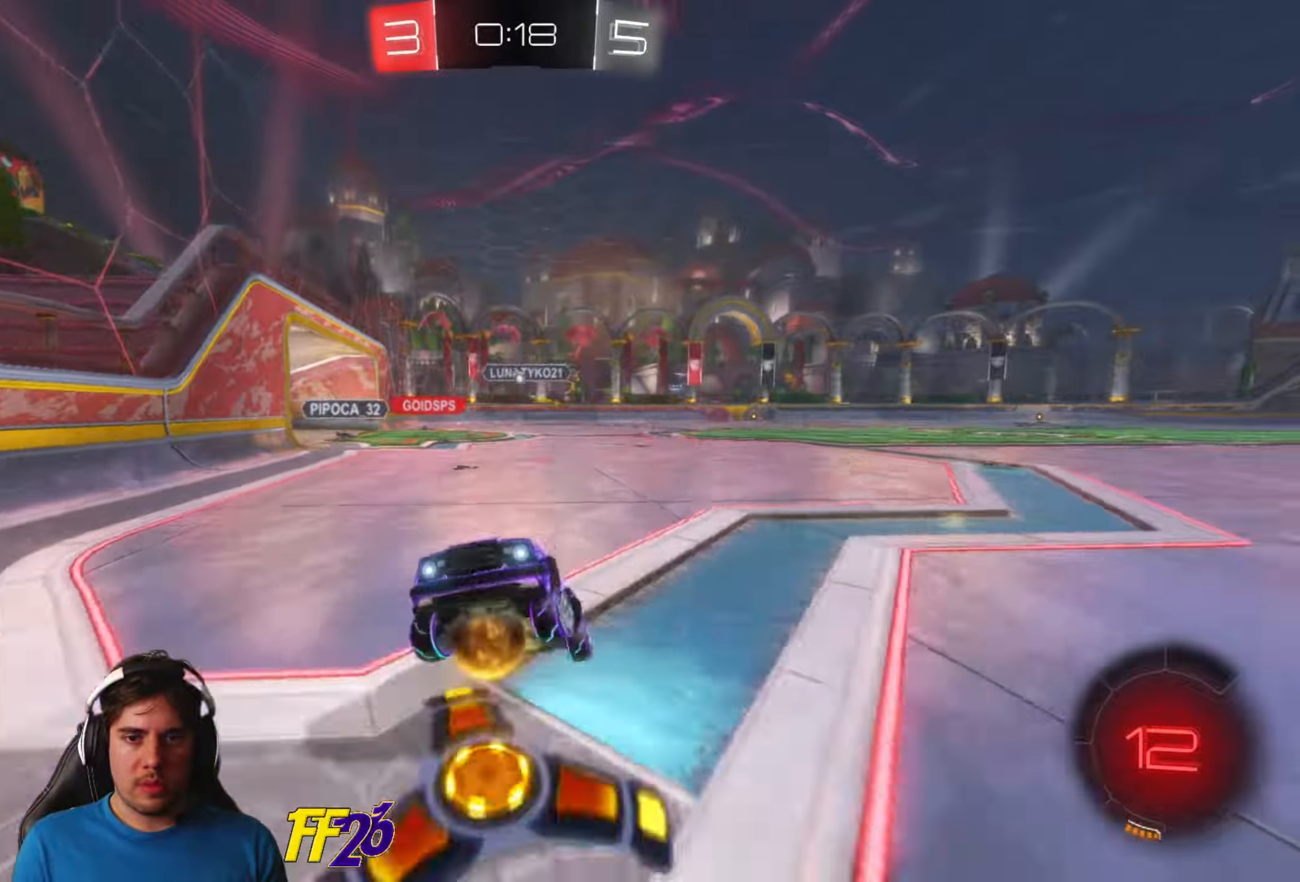
{"buttons": ["R2"], "left_stick": "right", "right_stick": "center", "events": [[34, "X", "up"], [67, "R2", "down"]]}
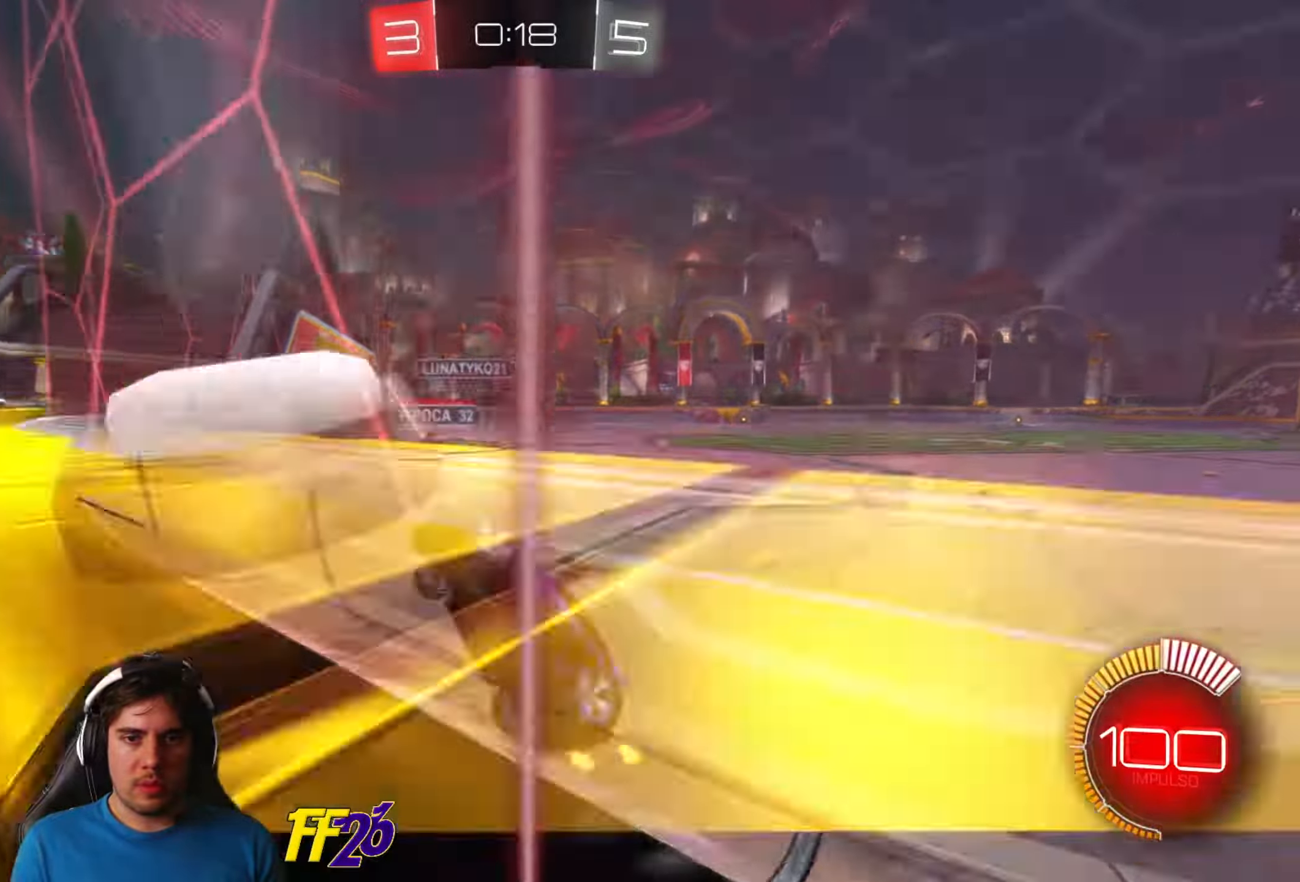
{"buttons": ["R2"], "left_stick": "right", "right_stick": "center", "events": [[84, "X", "down"], [234, "X", "up"]]}
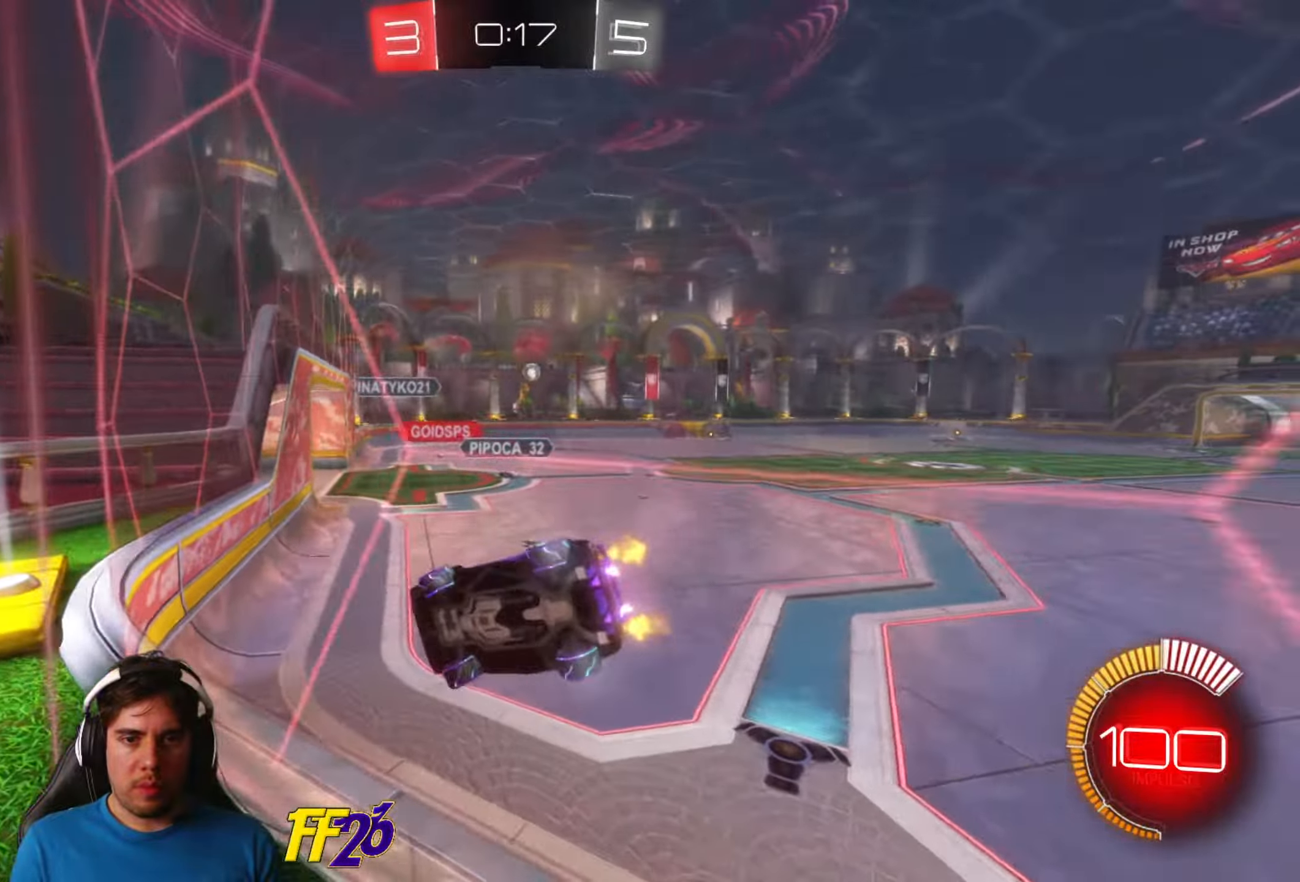
{"buttons": ["R1", "R2"], "left_stick": "center", "right_stick": "center", "events": [[334, "R1", "down"], [350, "left_stick", "center"]]}
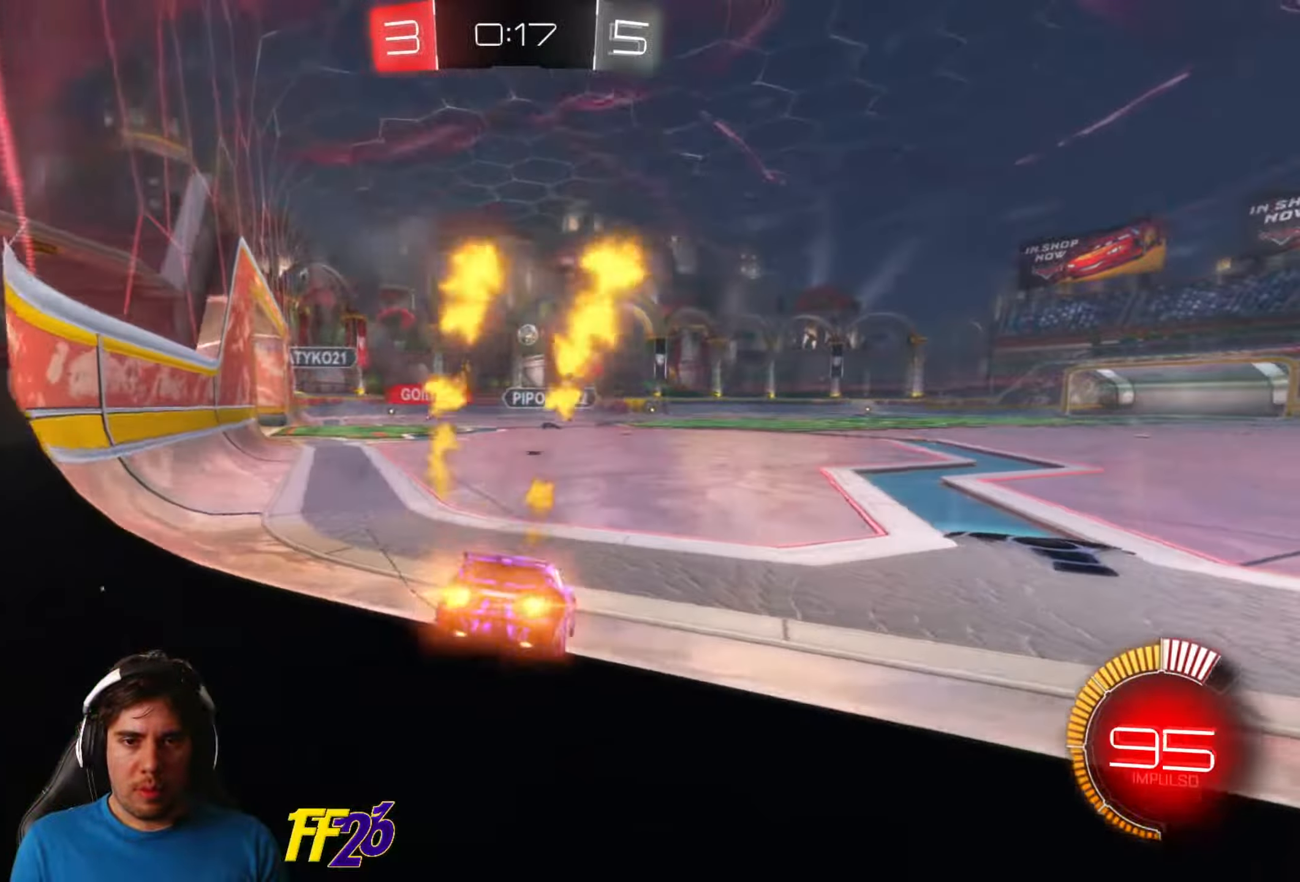
{"buttons": ["R1", "R2"], "left_stick": "right", "right_stick": "center", "events": [[500, "left_stick", "right"]]}
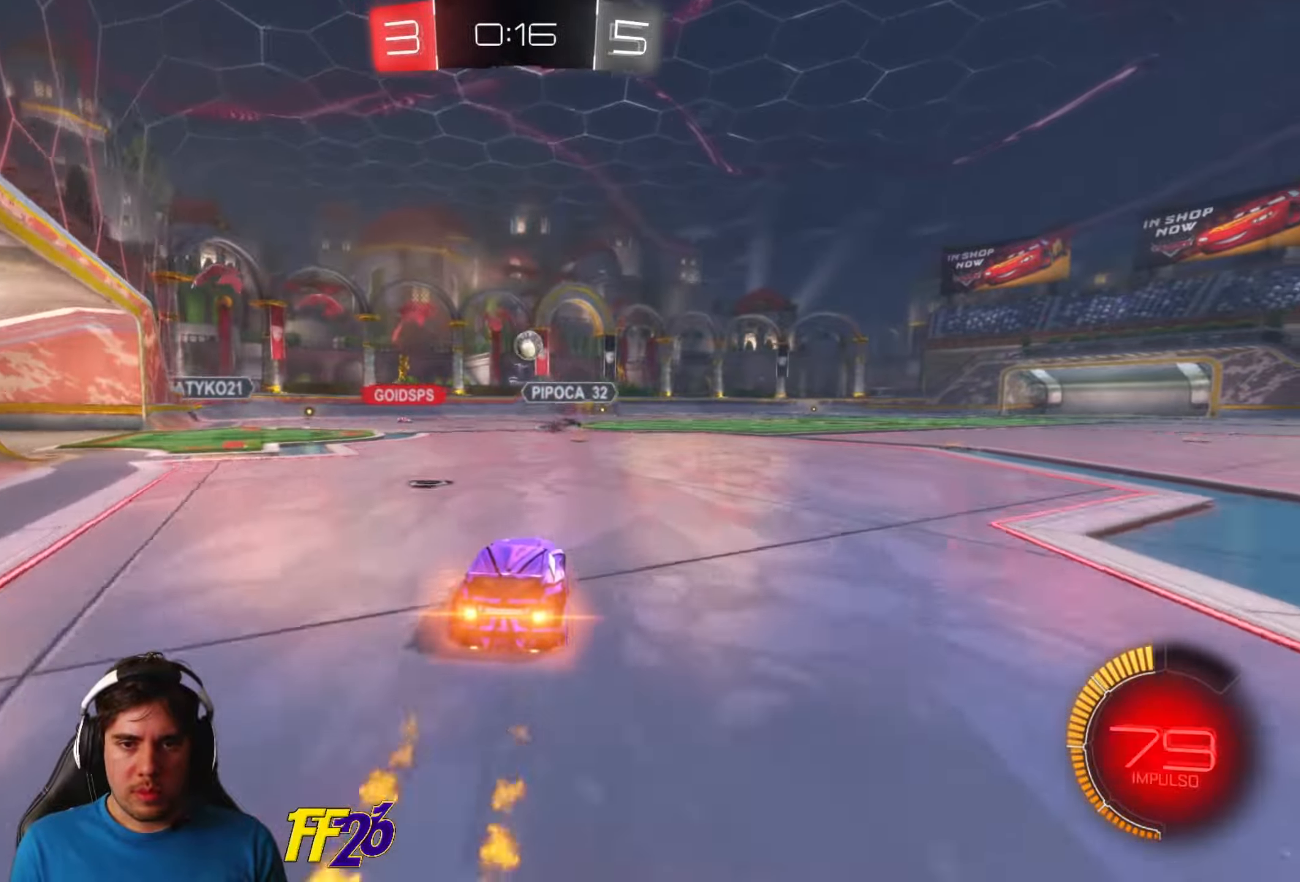
{"buttons": [], "left_stick": "down-left", "right_stick": "center", "events": [[134, "left_stick", "center"], [267, "R1", "up"], [384, "left_stick", "down-left"], [483, "R2", "up"]]}
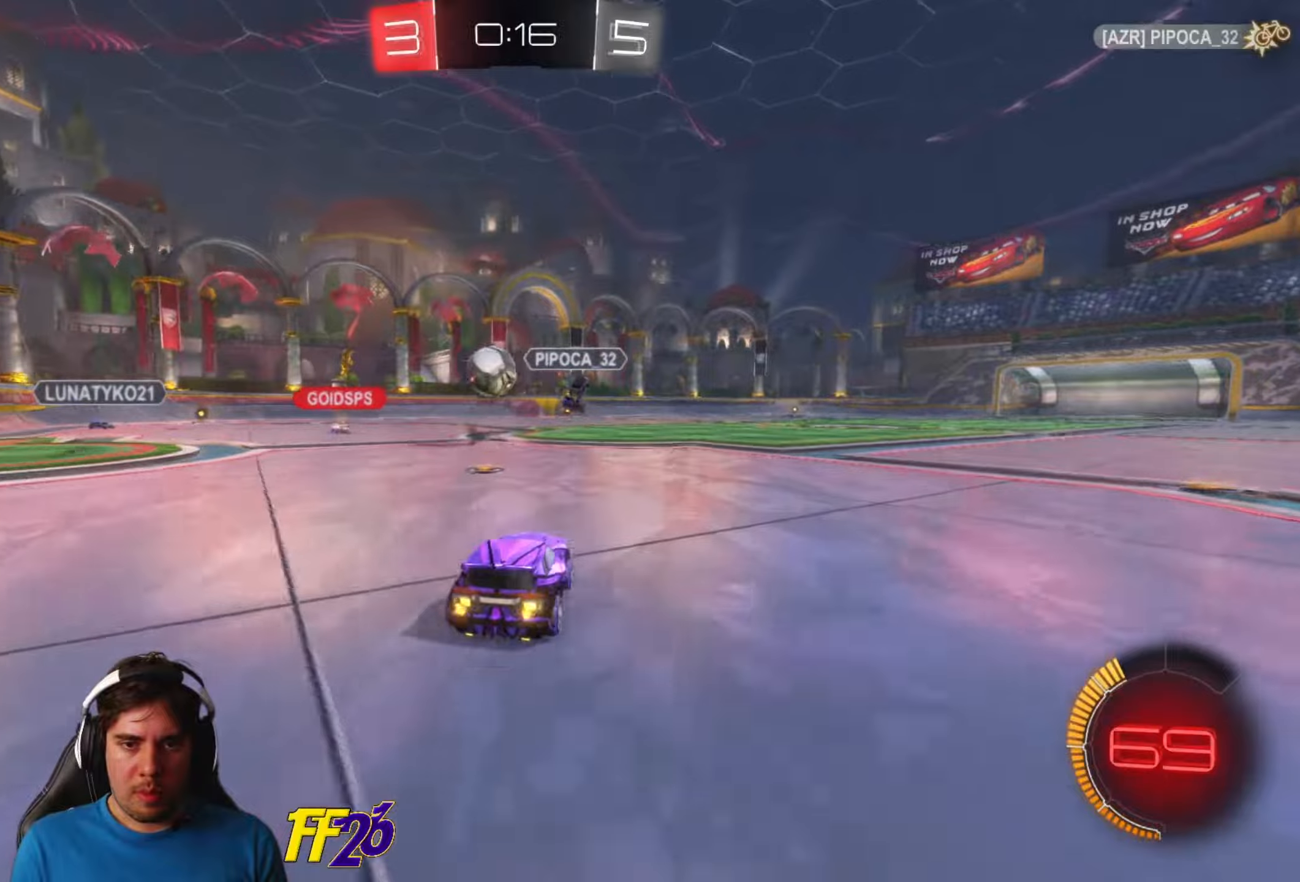
{"buttons": ["R2"], "left_stick": "down-left", "right_stick": "center", "events": [[16, "L2", "down"], [150, "L2", "up"], [183, "R2", "down"], [350, "R1", "down"], [500, "R1", "up"]]}
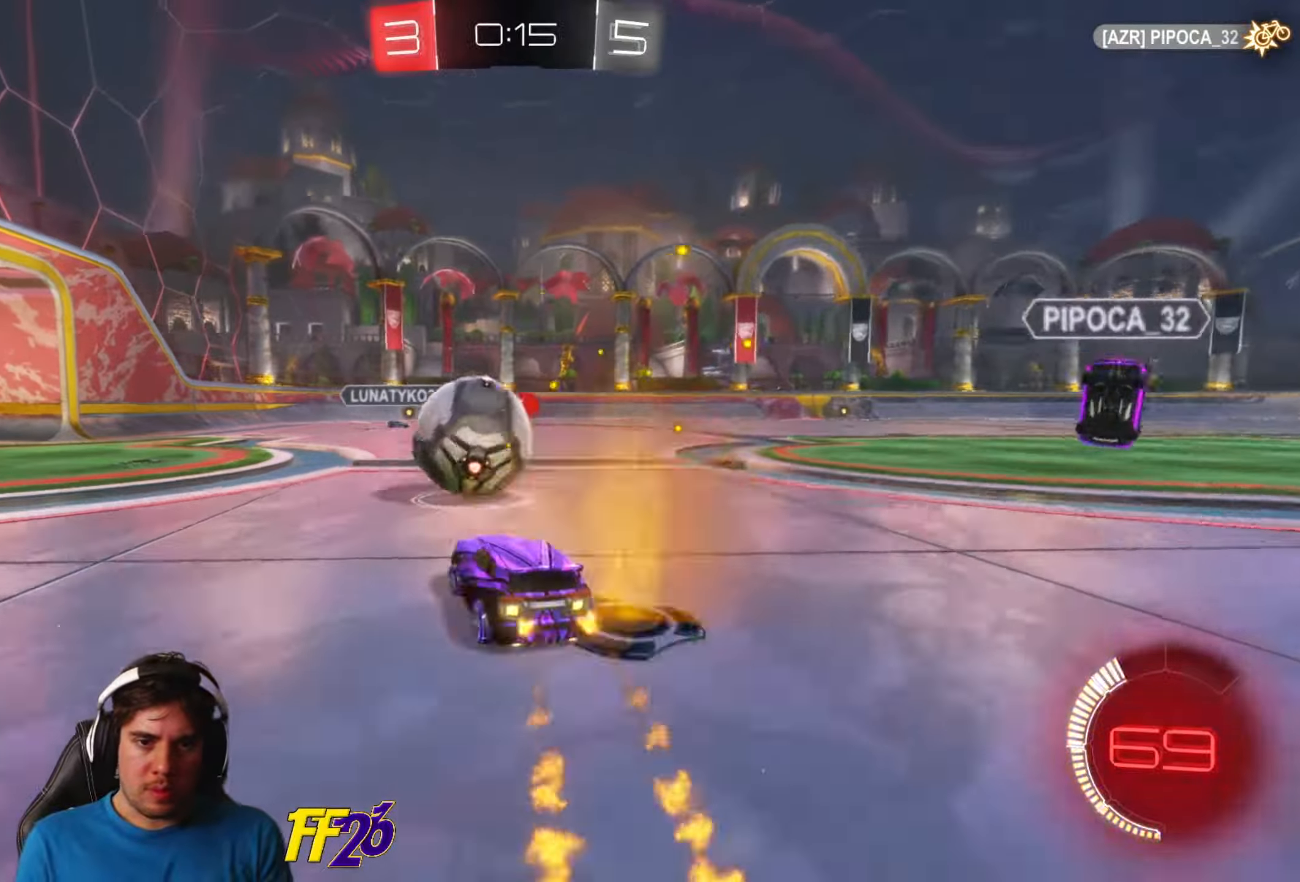
{"buttons": ["R2"], "left_stick": "center", "right_stick": "center", "events": [[83, "A", "down"], [150, "A", "up"], [150, "left_stick", "up-right"], [216, "A", "down"], [300, "A", "up"], [333, "left_stick", "center"]]}
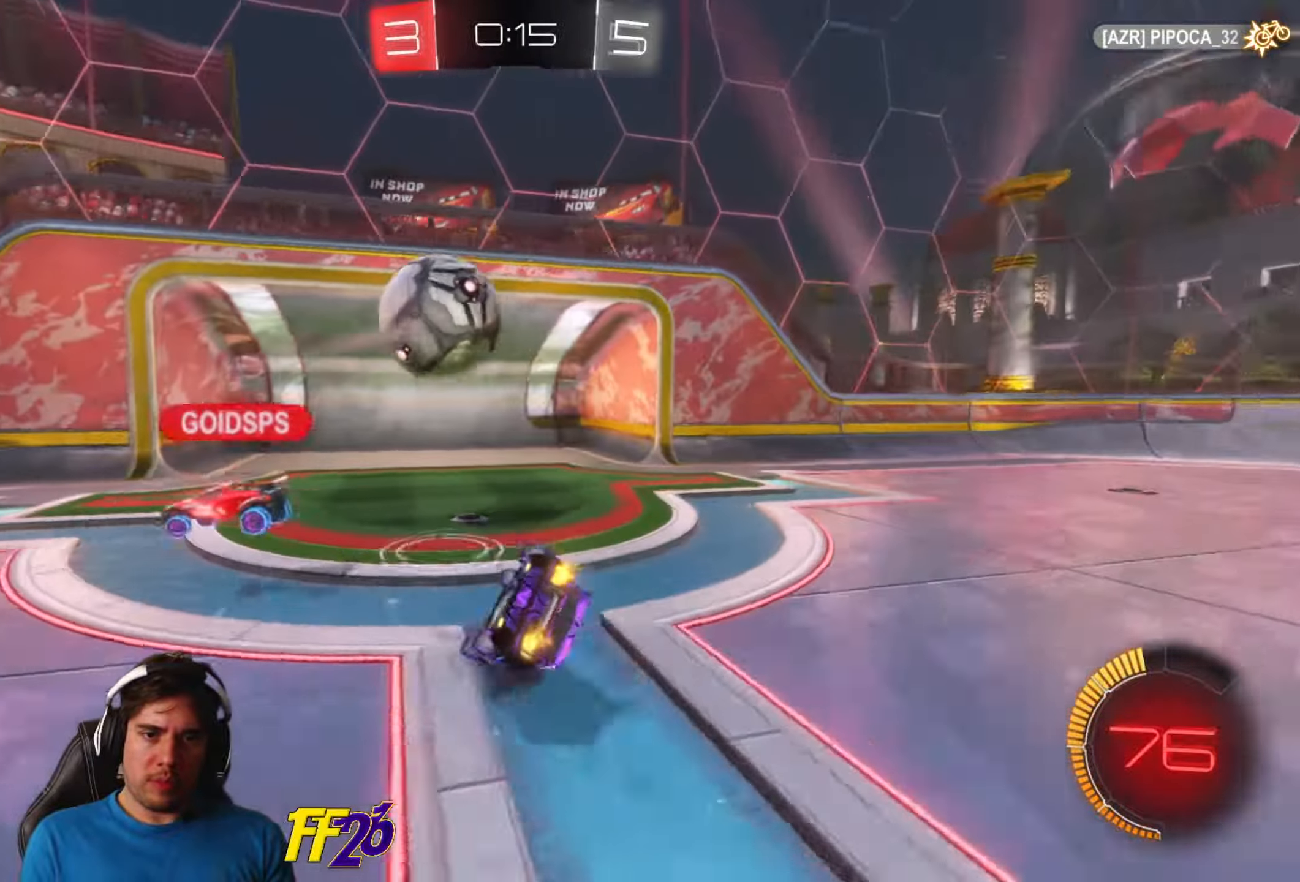
{"buttons": ["R2"], "left_stick": "center", "right_stick": "center", "events": [[66, "R2", "up"], [316, "R2", "down"]]}
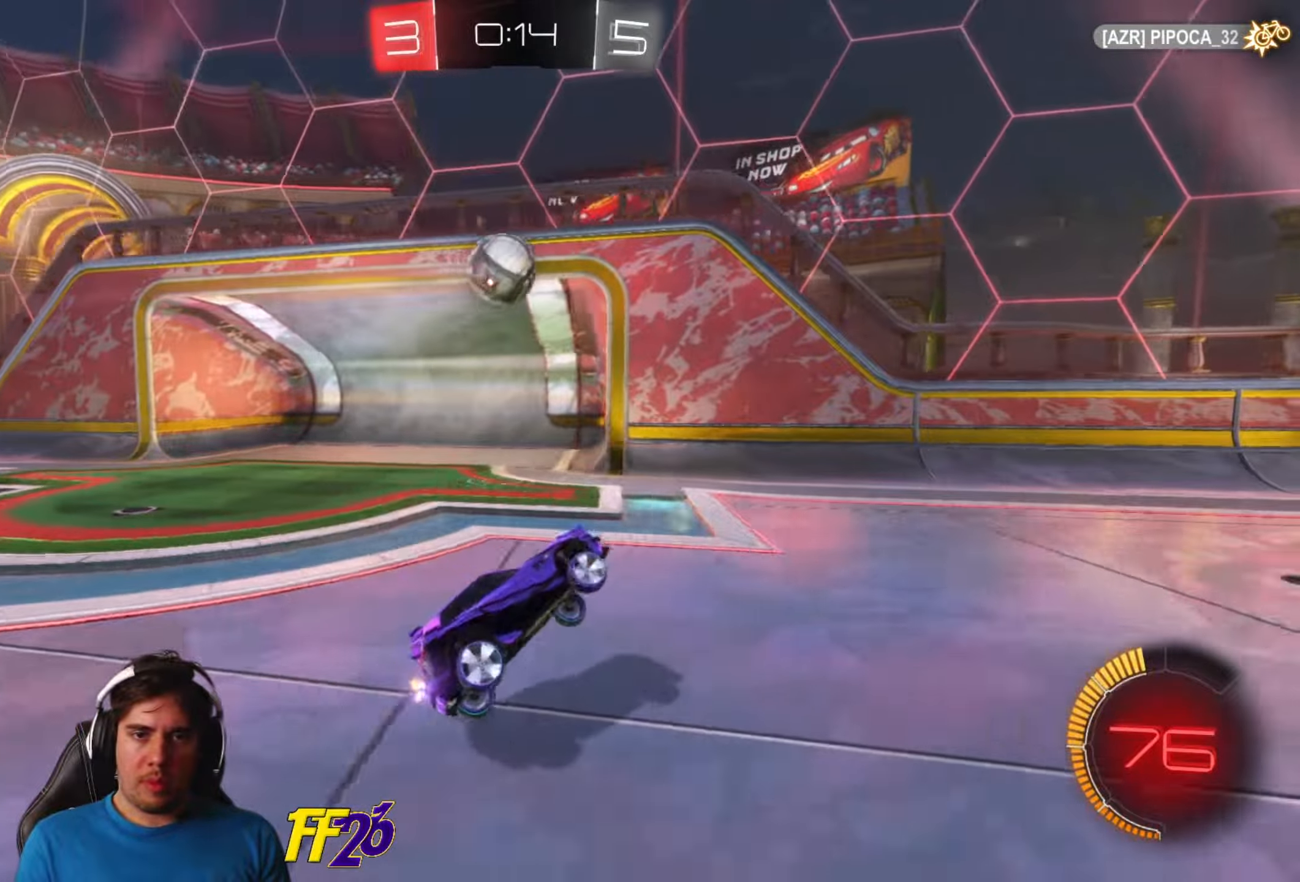
{"buttons": ["R2"], "left_stick": "down-left", "right_stick": "center", "events": [[66, "R2", "up"], [233, "R2", "down"], [250, "left_stick", "down-left"]]}
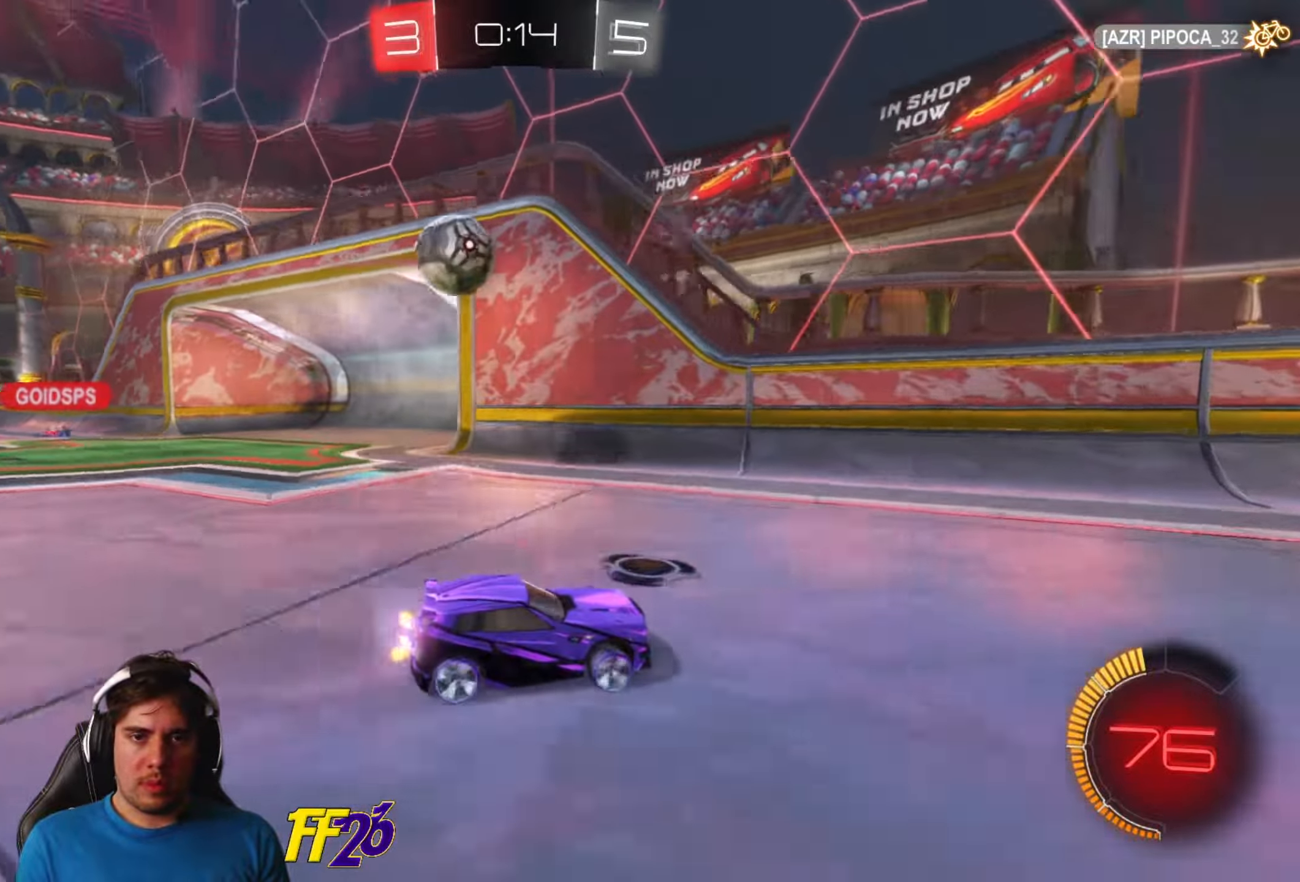
{"buttons": ["R2"], "left_stick": "down-left", "right_stick": "center", "events": []}
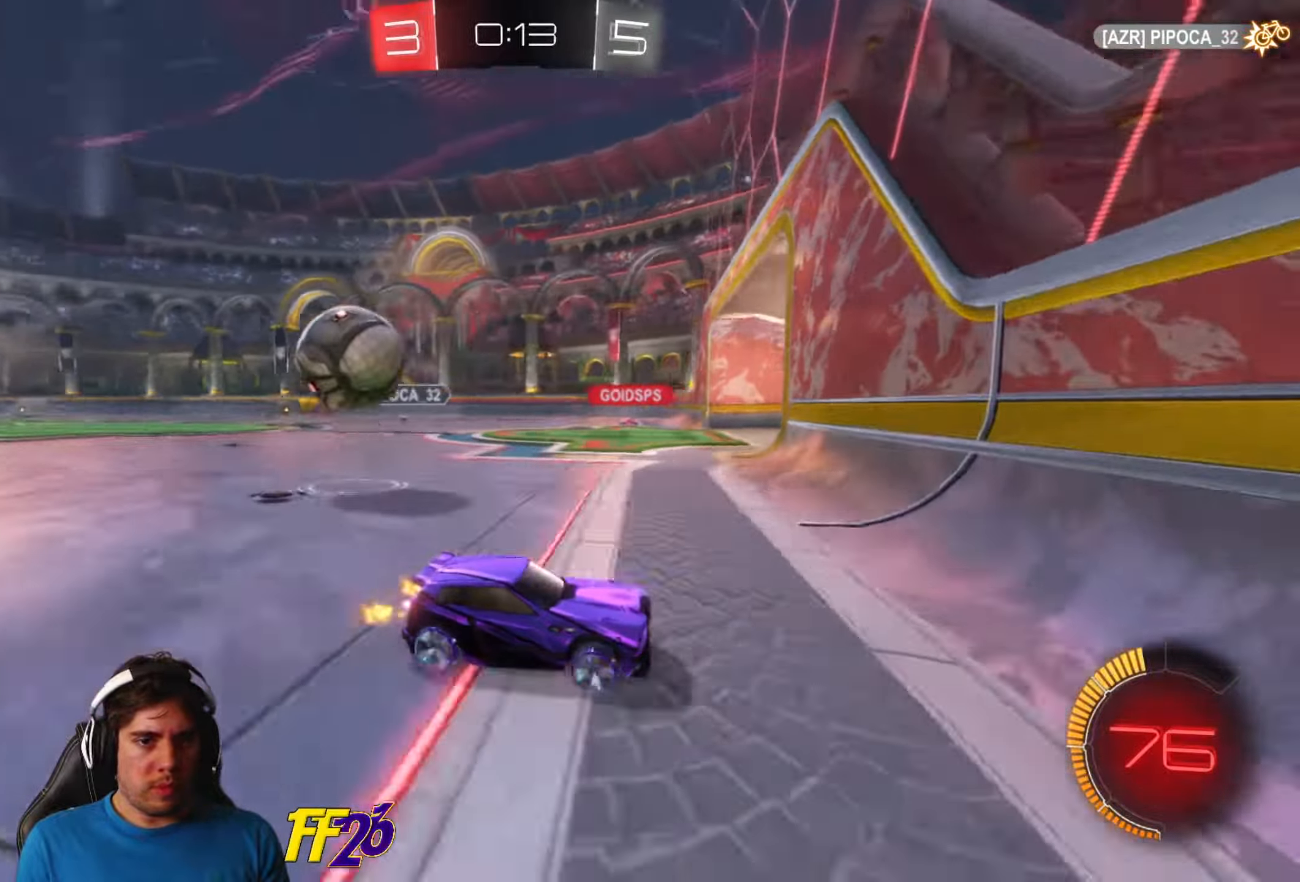
{"buttons": ["R2"], "left_stick": "down-left", "right_stick": "center", "events": []}
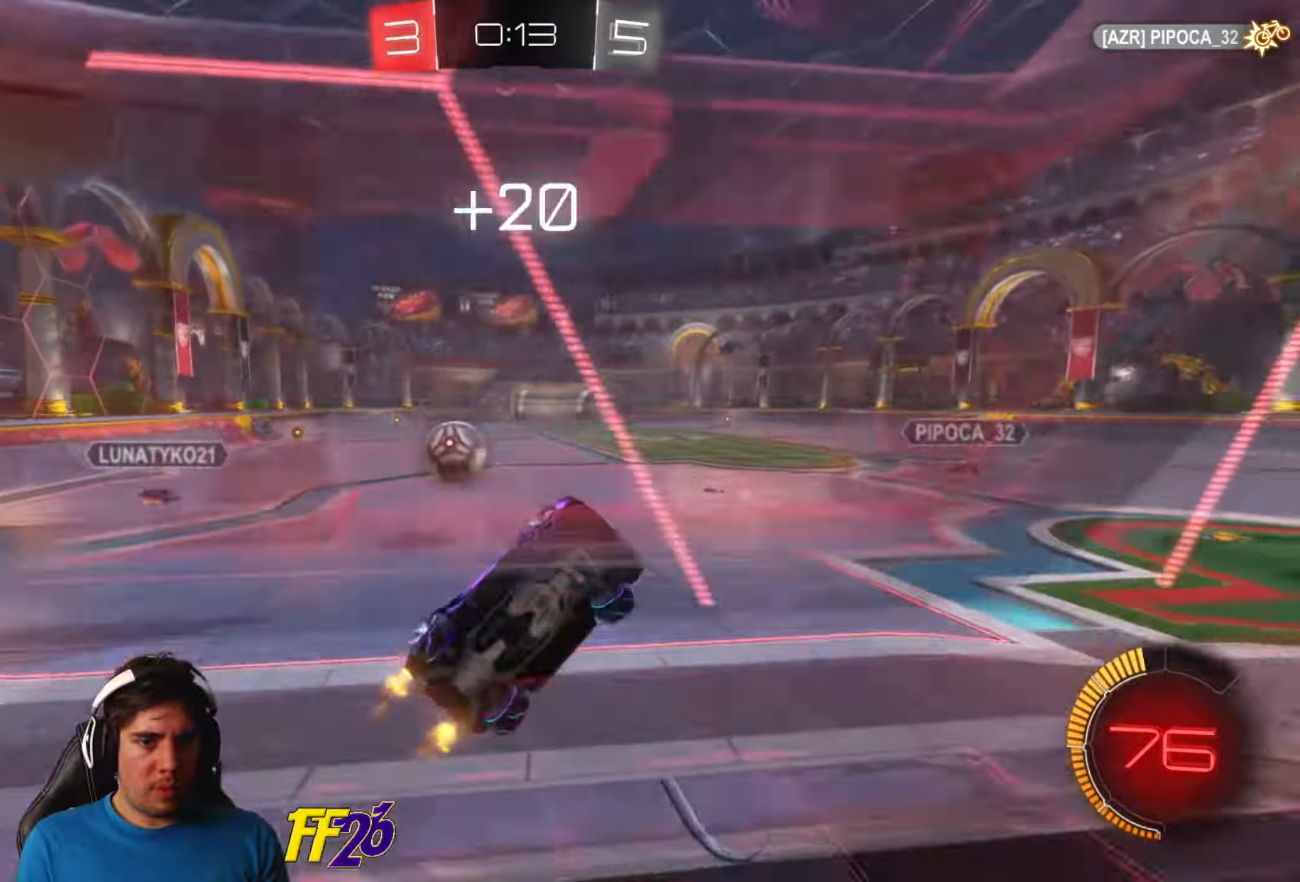
{"buttons": ["R2"], "left_stick": "down-left", "right_stick": "center", "events": [[233, "L2", "down"], [383, "L2", "up"]]}
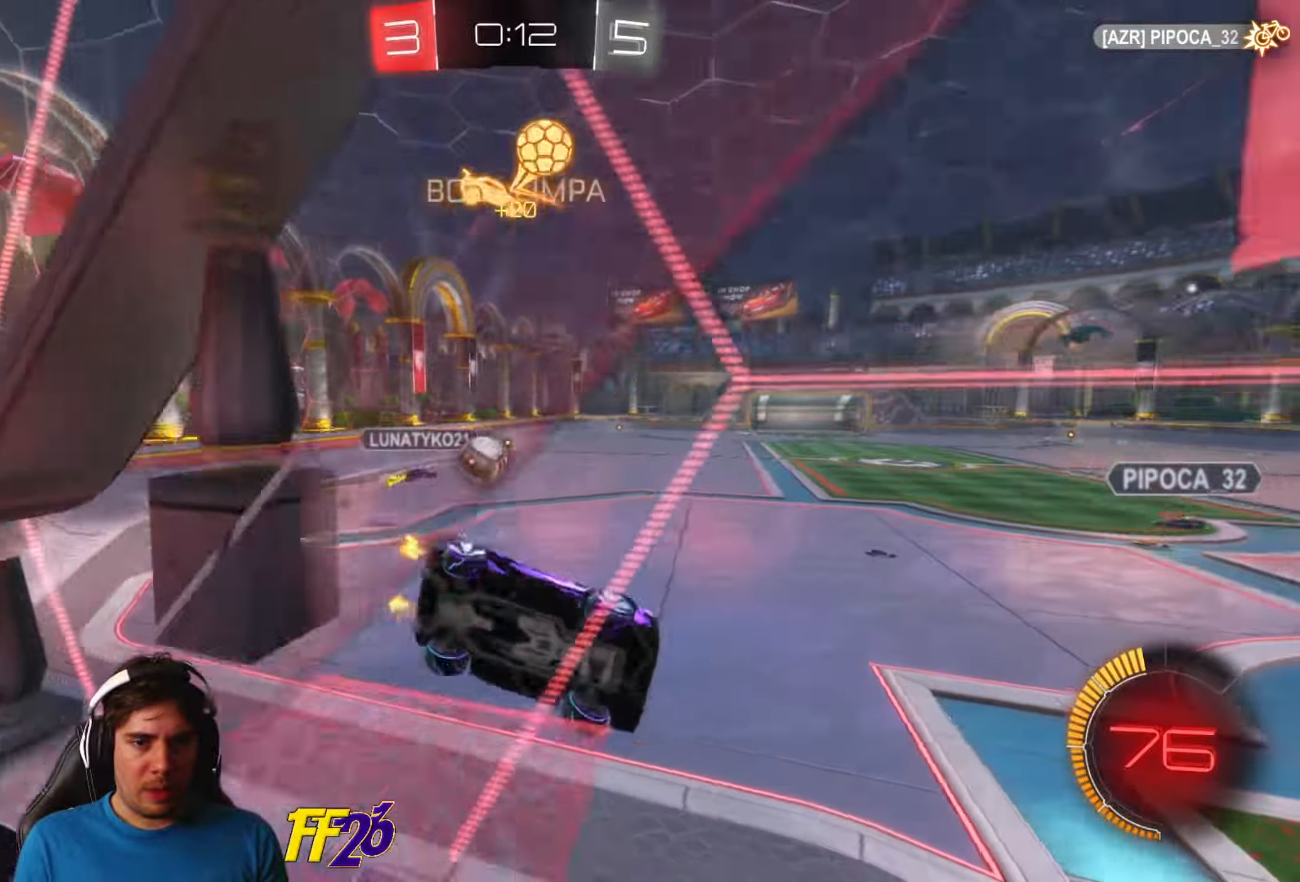
{"buttons": ["R2"], "left_stick": "right", "right_stick": "center", "events": [[300, "left_stick", "center"], [450, "left_stick", "right"]]}
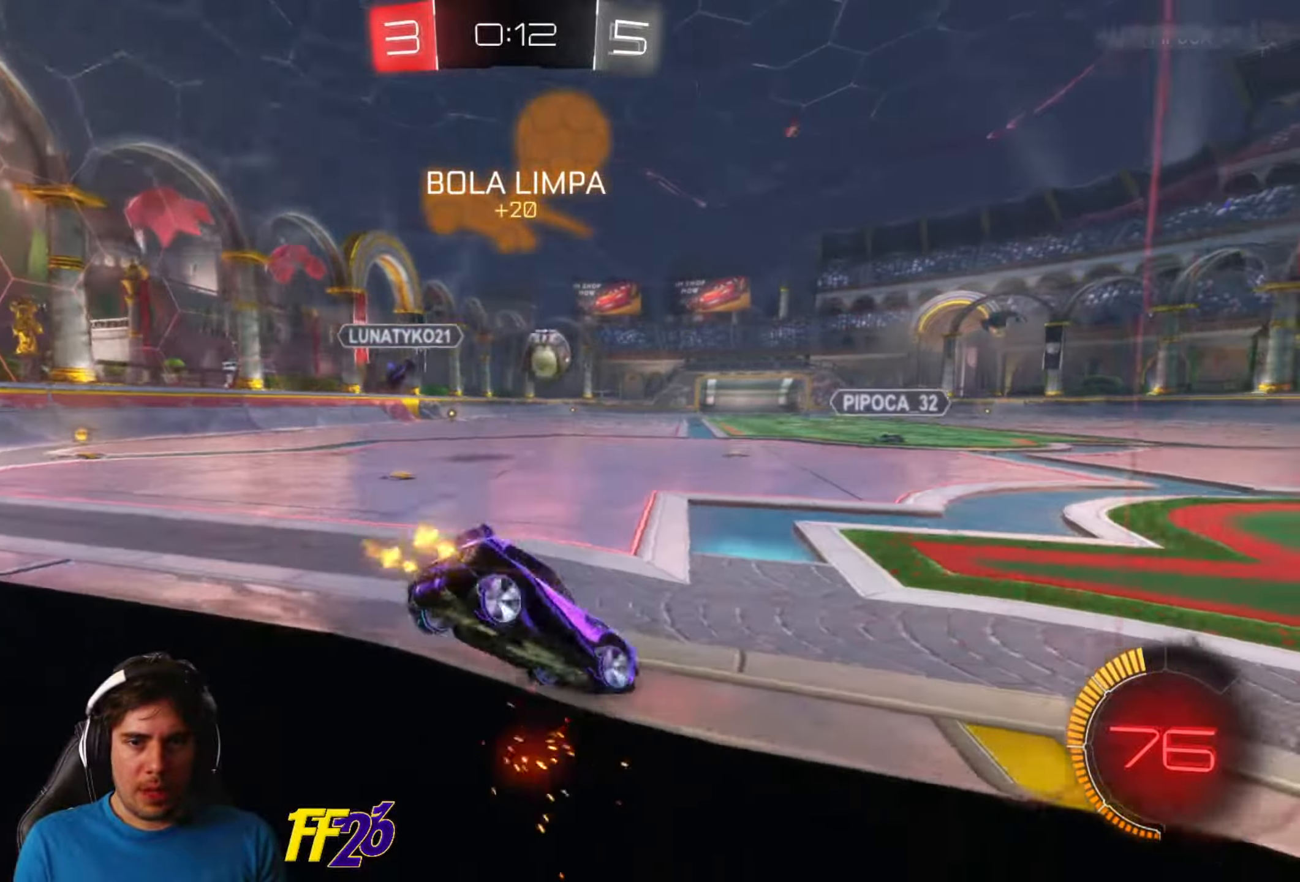
{"buttons": ["R2"], "left_stick": "center", "right_stick": "center", "events": [[216, "left_stick", "center"], [366, "left_stick", "right"], [466, "left_stick", "center"]]}
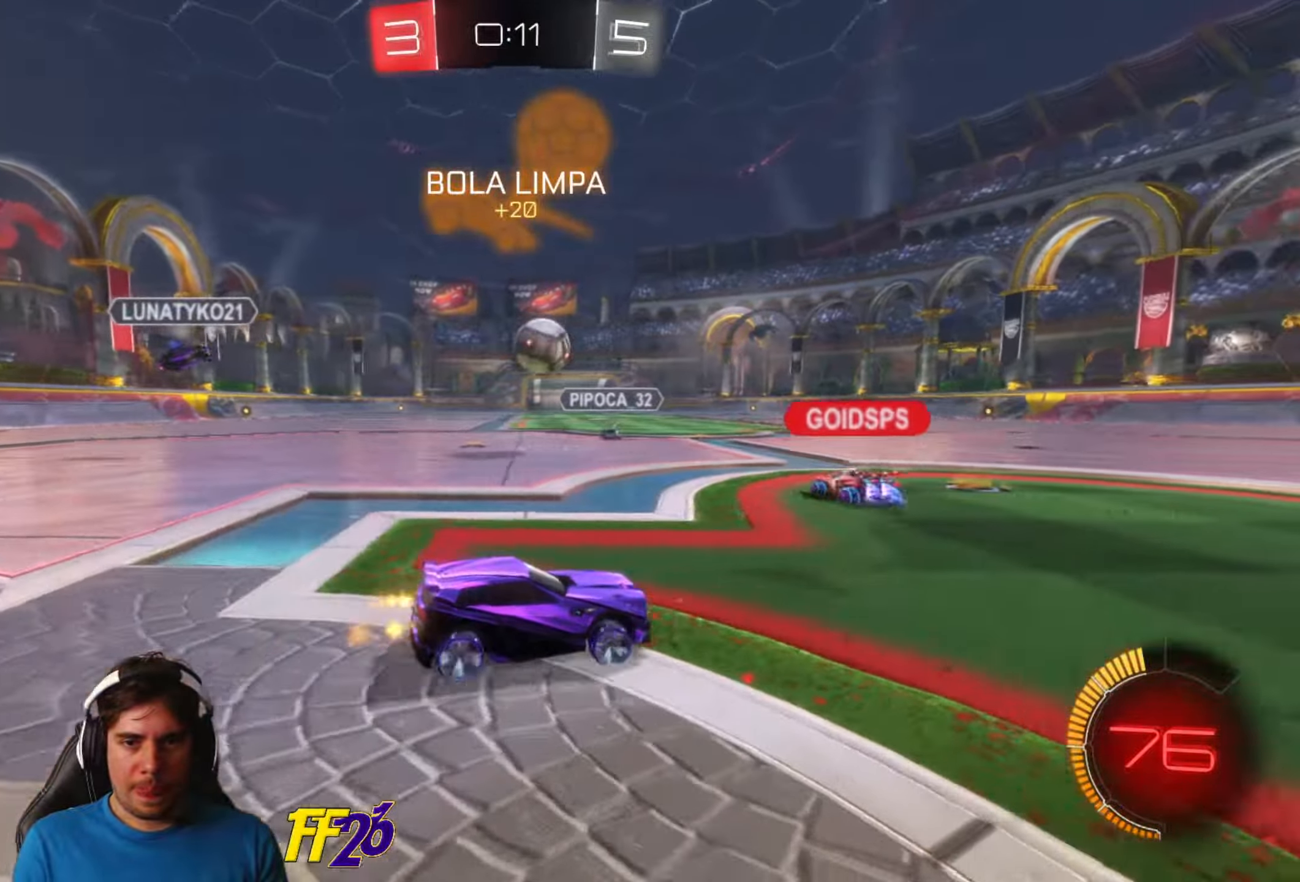
{"buttons": ["R2"], "left_stick": "center", "right_stick": "center", "events": [[16, "R1", "down"], [250, "R1", "up"]]}